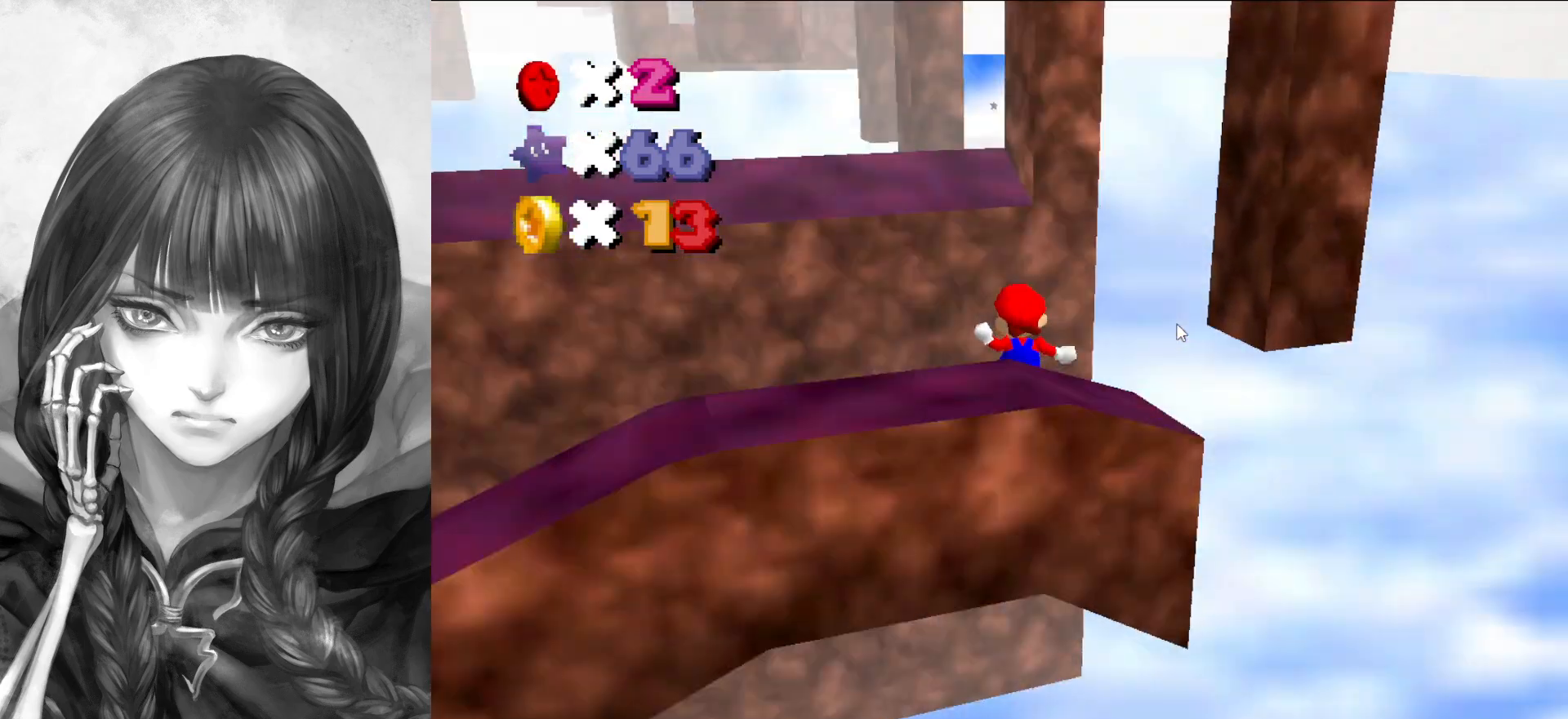
Gameplay with a controller (Nintendo layout); each line is a JSON object with the inputs held at the frame after it. "events" lists button and stick changes between this image and that frame as [ms after this image, input, new state], when the widget could be followed in between. Not read: L3 R3.
{"buttons": ["A"], "left_stick": "down-right", "events": [[100, "C_RIGHT", "up"], [250, "A", "down"], [250, "left_stick", "down-right"]]}
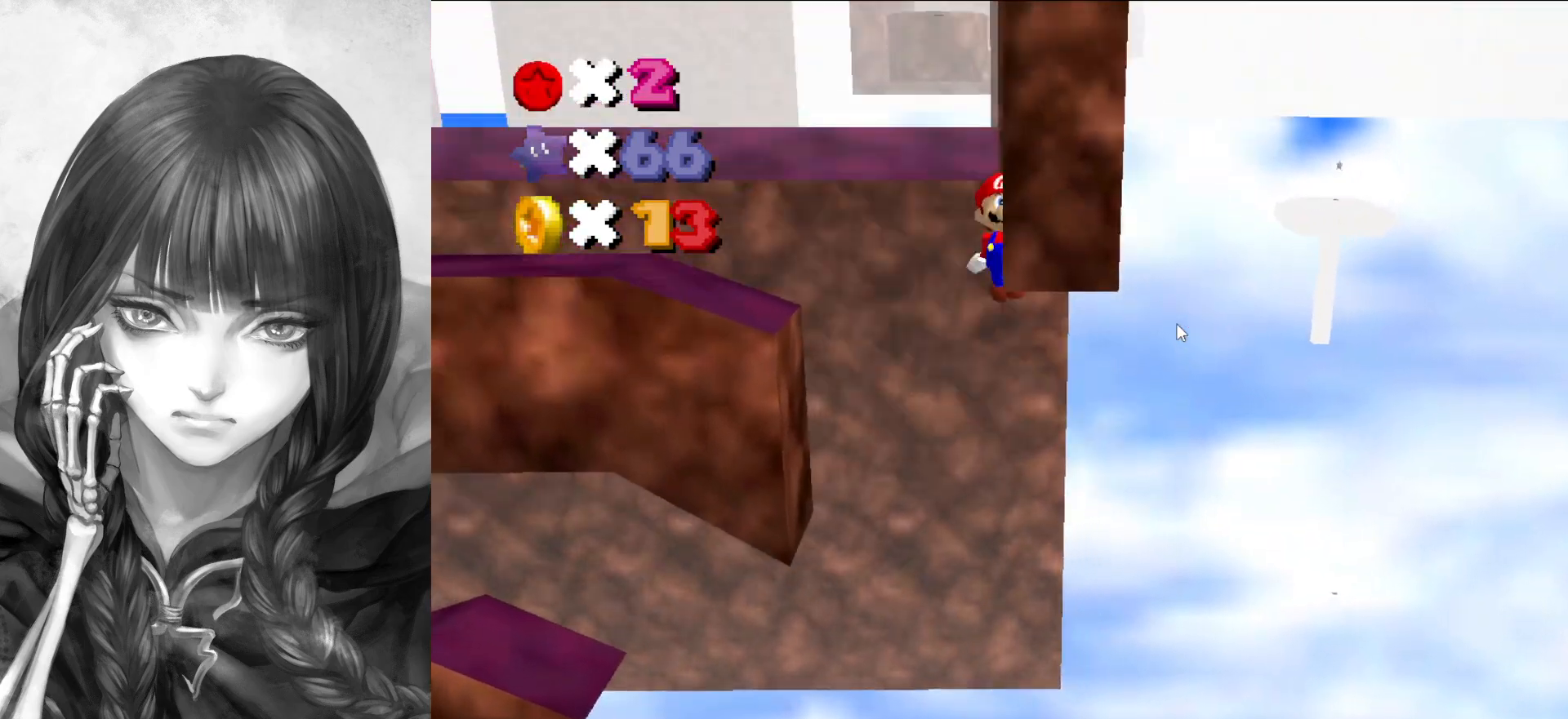
{"buttons": ["A"], "left_stick": "up-left", "events": [[67, "left_stick", "down"], [100, "A", "up"], [250, "A", "down"], [250, "left_stick", "left"], [333, "left_stick", "up-left"]]}
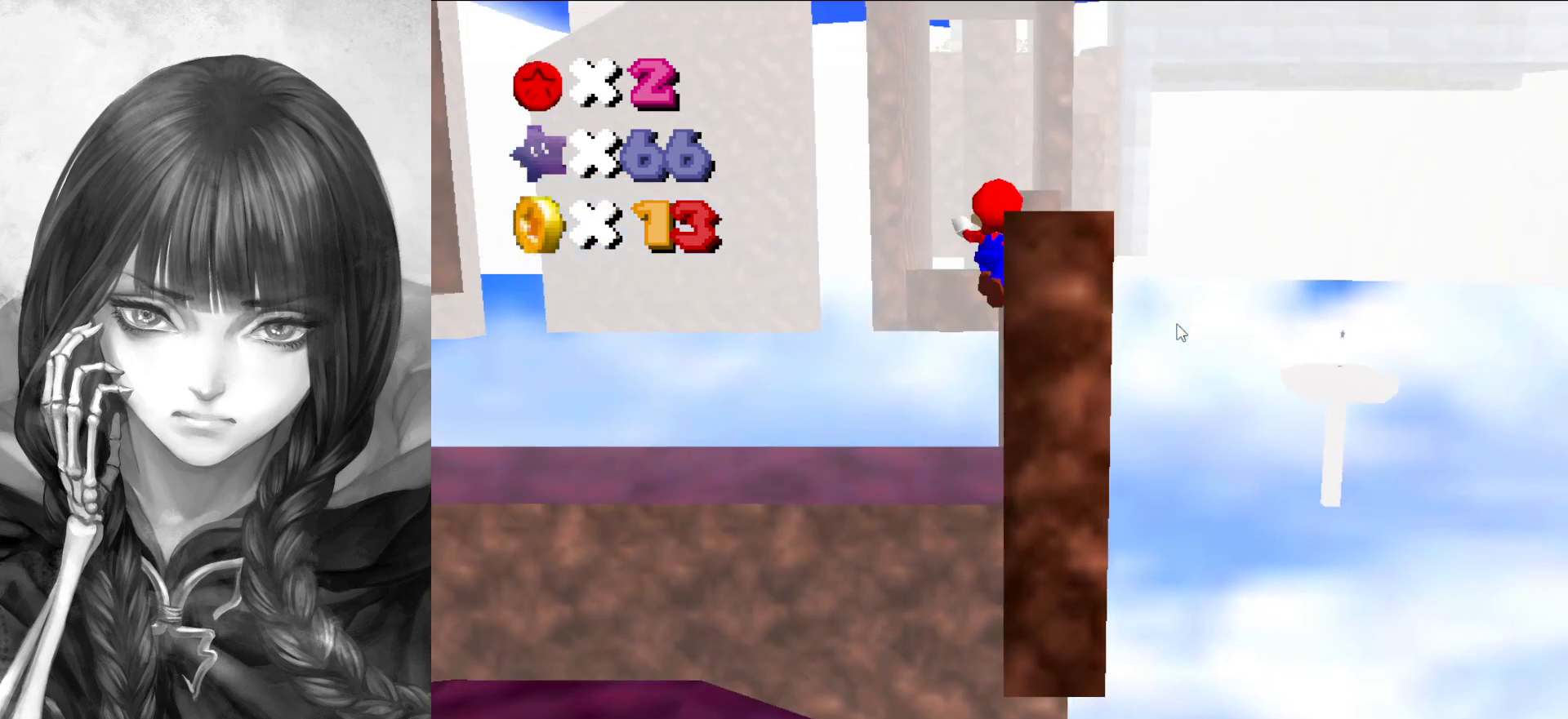
{"buttons": ["A"], "left_stick": "up-right", "events": [[483, "left_stick", "up-right"]]}
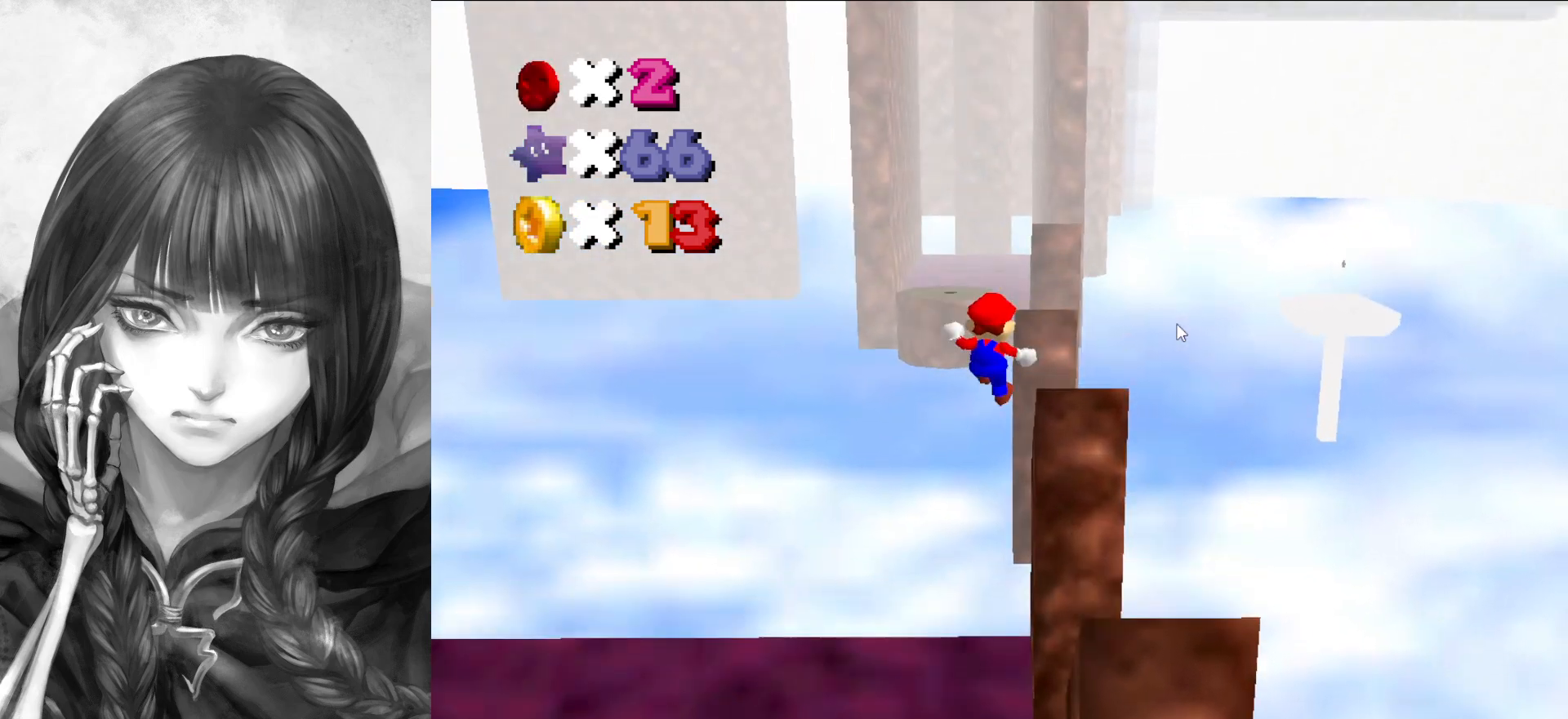
{"buttons": [], "left_stick": "down", "events": [[233, "A", "up"], [400, "A", "down"], [400, "left_stick", "down"], [500, "A", "up"]]}
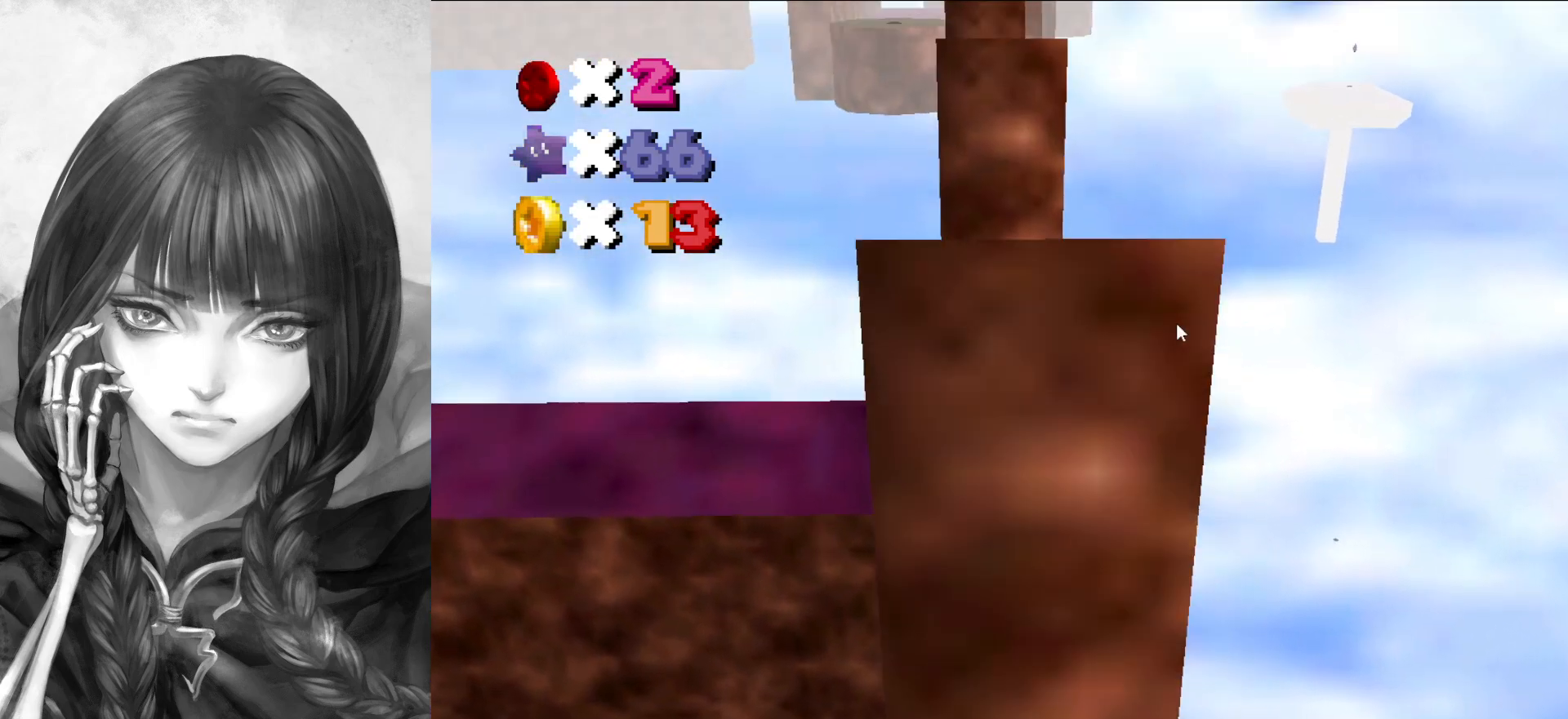
{"buttons": ["A"], "left_stick": "up-left", "events": [[283, "A", "down"], [283, "left_stick", "left"], [333, "left_stick", "up-left"]]}
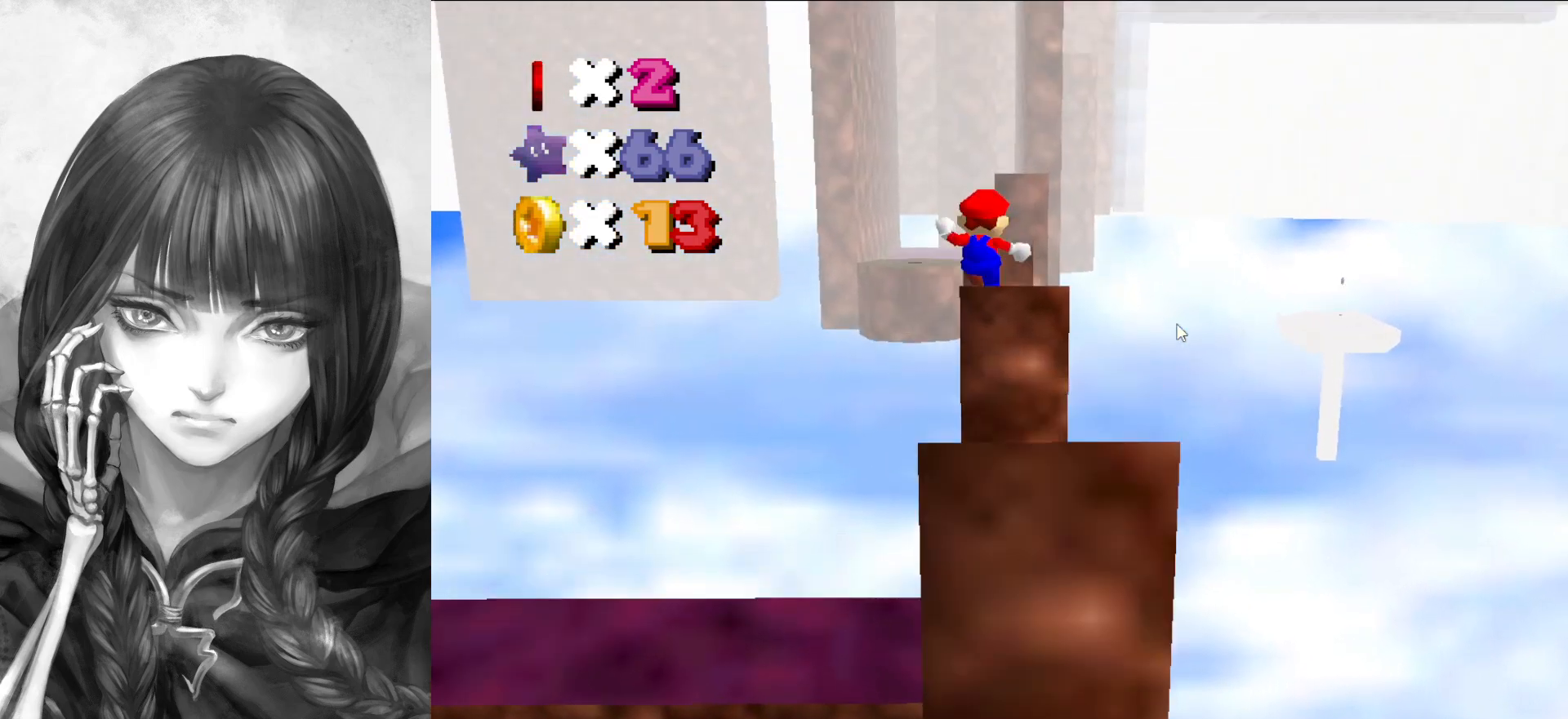
{"buttons": ["A"], "left_stick": "center", "events": [[250, "left_stick", "center"]]}
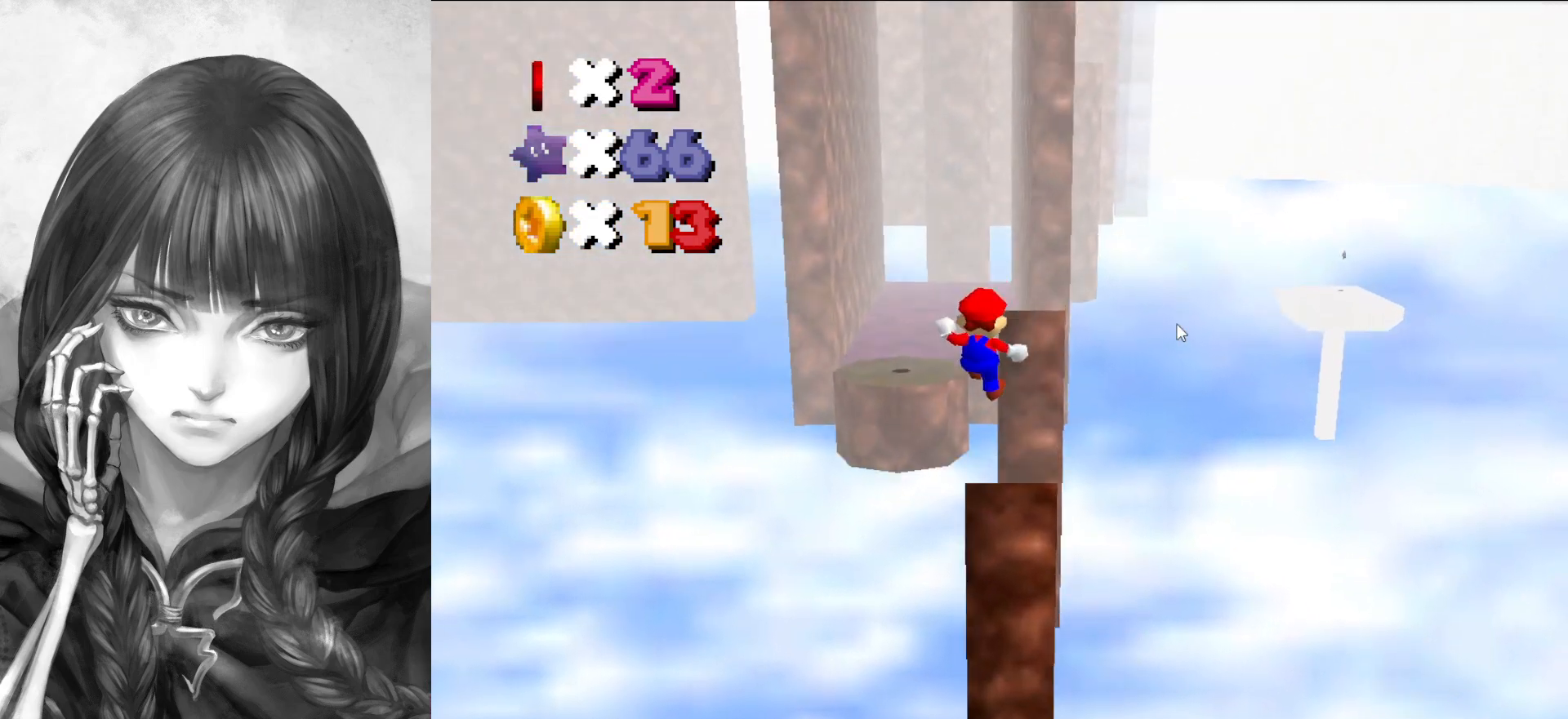
{"buttons": [], "left_stick": "down-left", "events": [[33, "left_stick", "down"], [100, "left_stick", "right"], [167, "A", "up"], [167, "left_stick", "up-right"], [400, "A", "down"], [433, "A", "up"], [433, "left_stick", "down-left"]]}
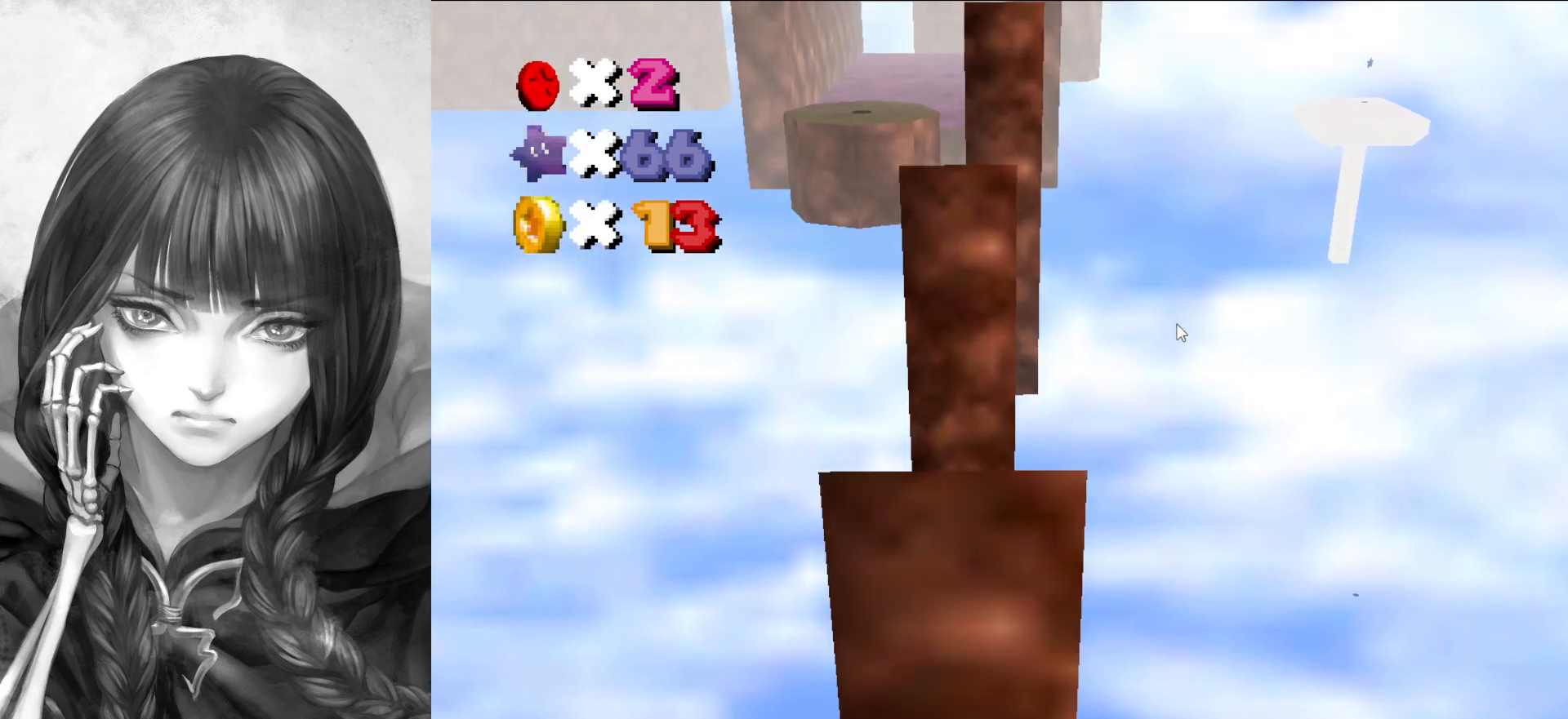
{"buttons": ["A"], "left_stick": "up-left", "events": [[233, "left_stick", "down"], [350, "A", "down"], [367, "left_stick", "up-left"]]}
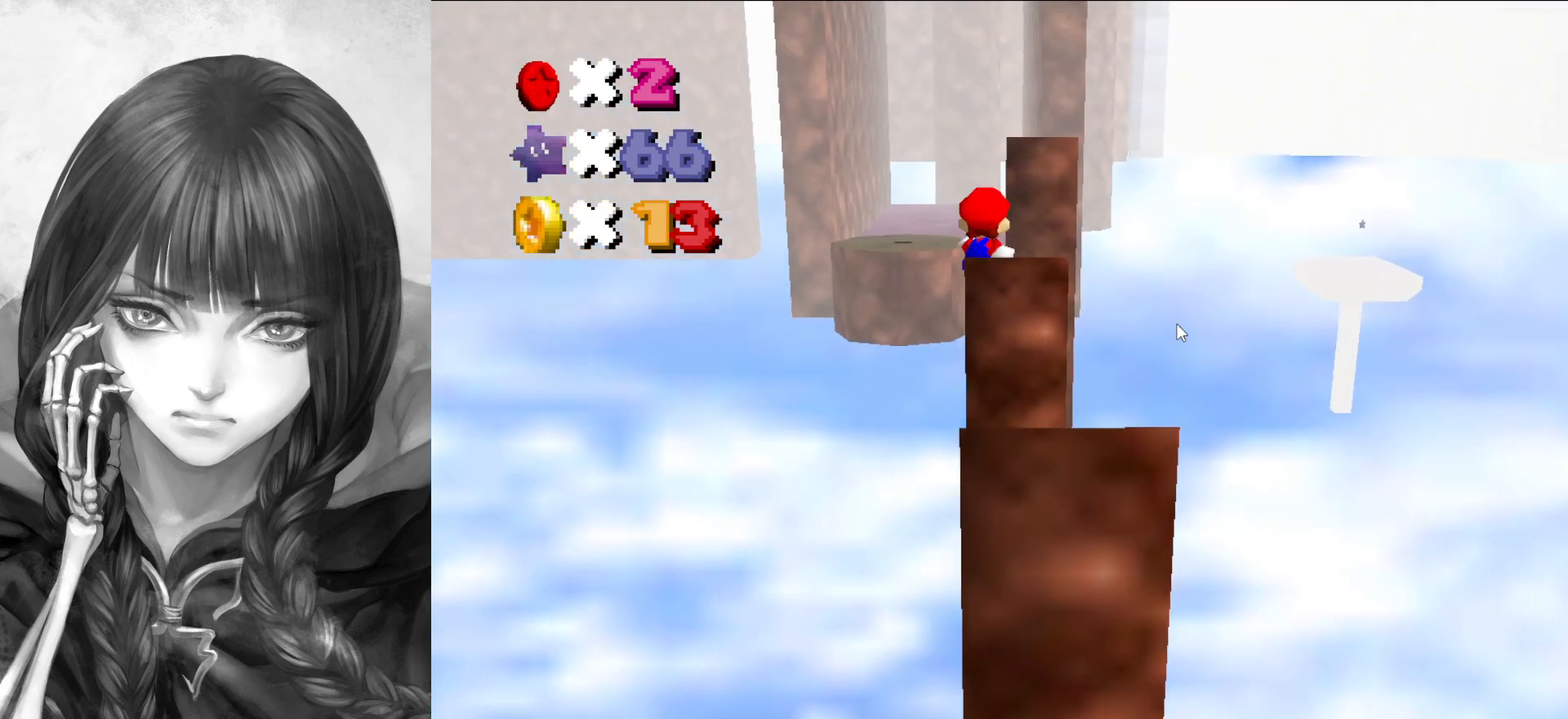
{"buttons": ["A"], "left_stick": "up-left", "events": [[250, "left_stick", "down-left"], [367, "left_stick", "left"], [500, "left_stick", "up-left"]]}
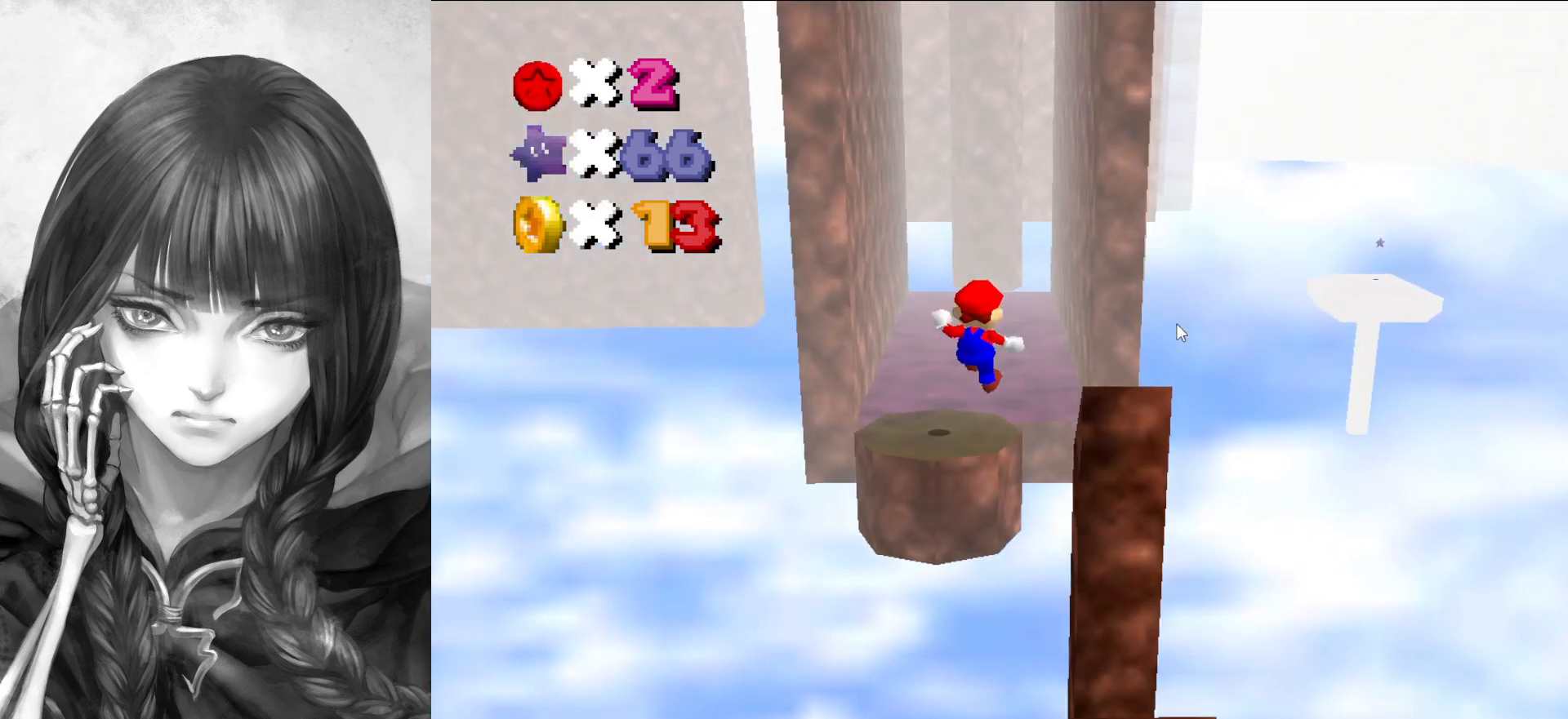
{"buttons": ["A"], "left_stick": "up", "events": [[133, "A", "up"], [133, "left_stick", "center"], [350, "A", "down"], [467, "left_stick", "up"]]}
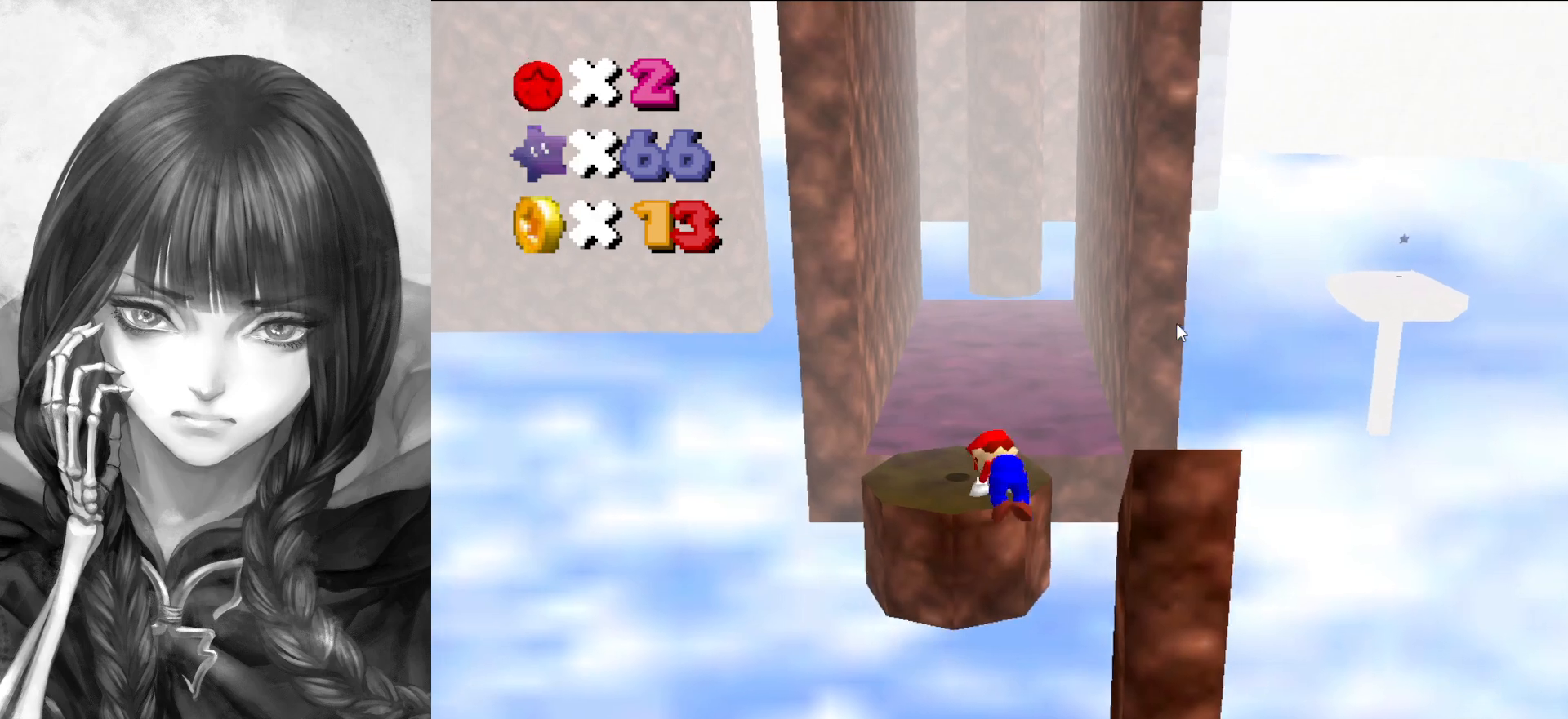
{"buttons": [], "left_stick": "center", "events": [[33, "A", "up"], [67, "left_stick", "center"]]}
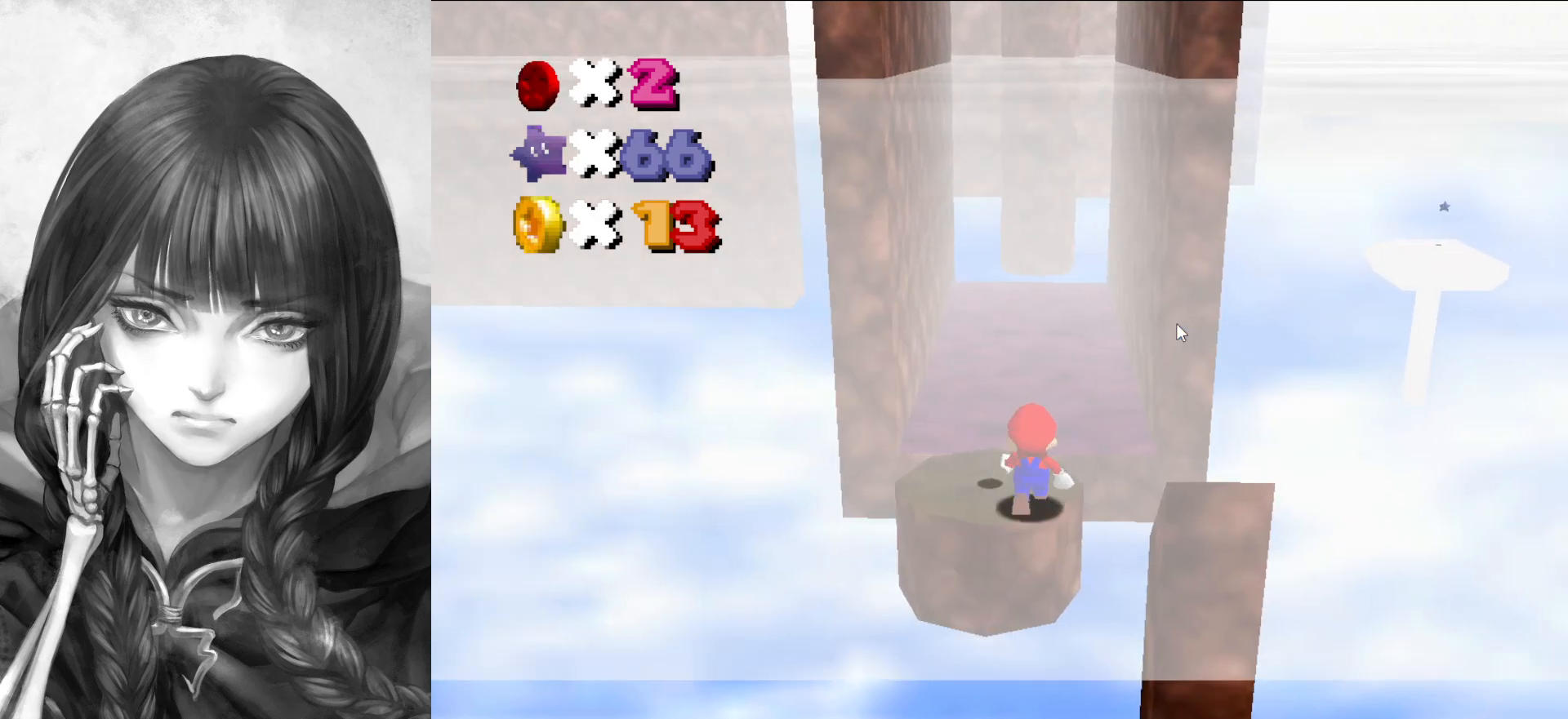
{"buttons": [], "left_stick": "center", "events": [[50, "A", "down"], [117, "A", "up"], [117, "left_stick", "up"], [333, "left_stick", "center"]]}
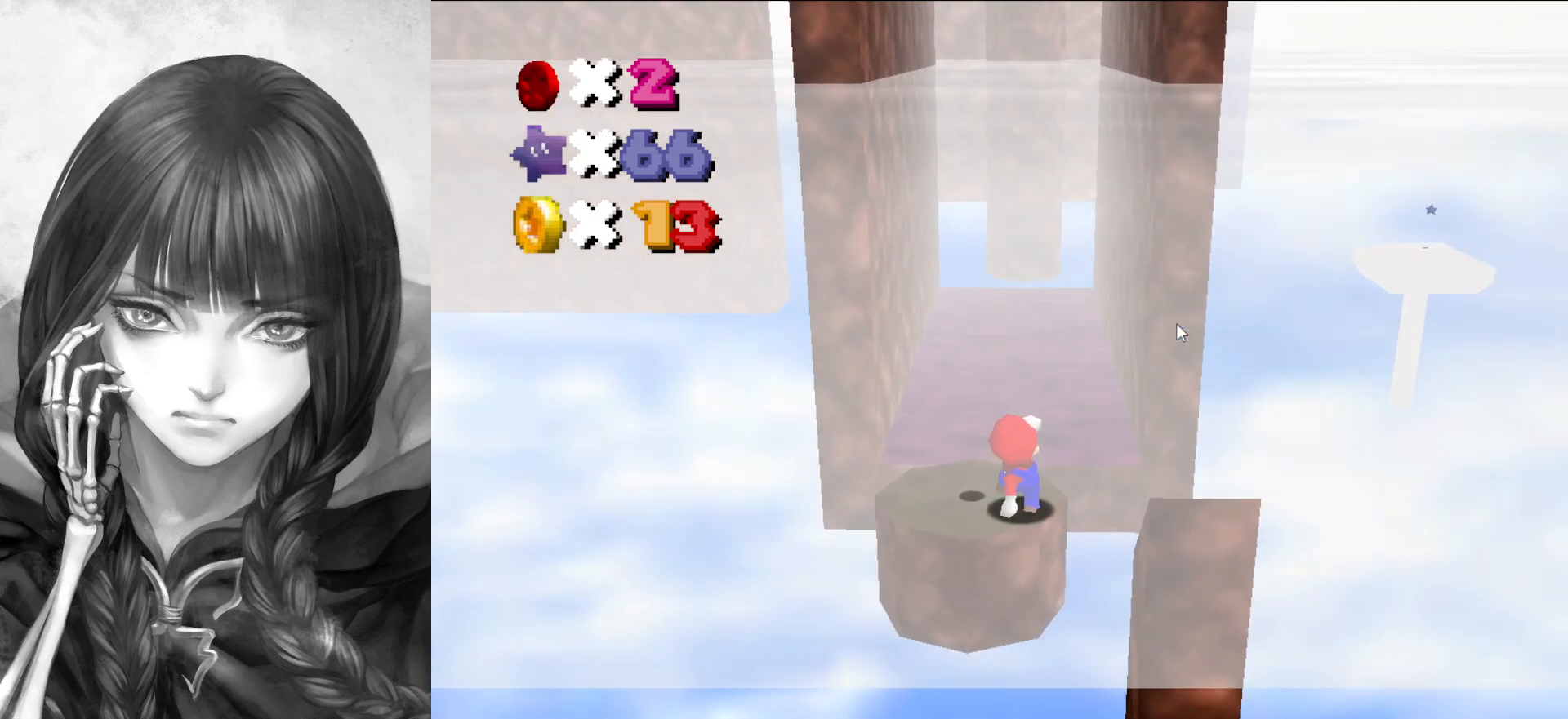
{"buttons": [], "left_stick": "center", "events": [[100, "A", "down"], [167, "left_stick", "right"], [200, "A", "up"], [250, "left_stick", "center"]]}
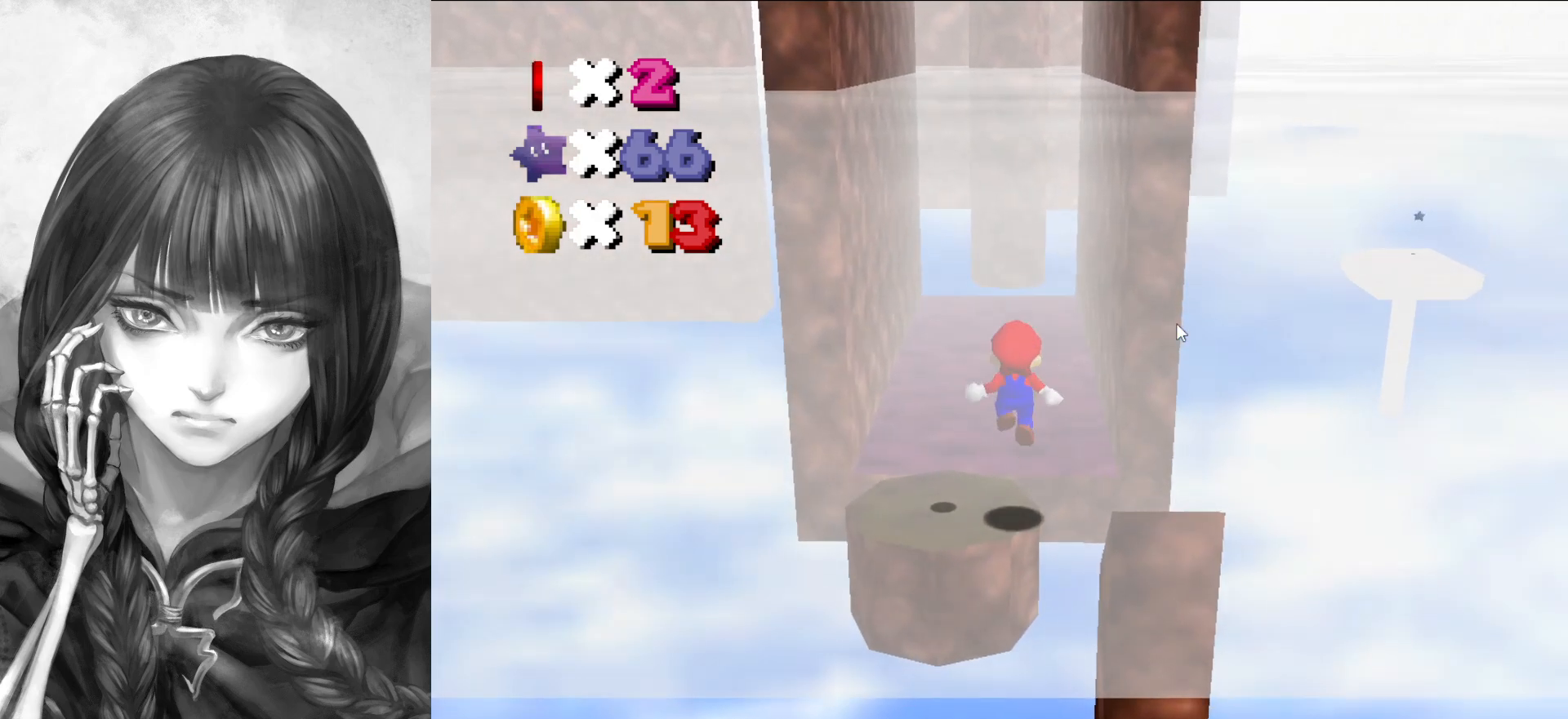
{"buttons": ["A", "Z"], "left_stick": "down", "events": [[233, "left_stick", "up"], [383, "Z", "down"], [433, "A", "down"], [467, "left_stick", "down"]]}
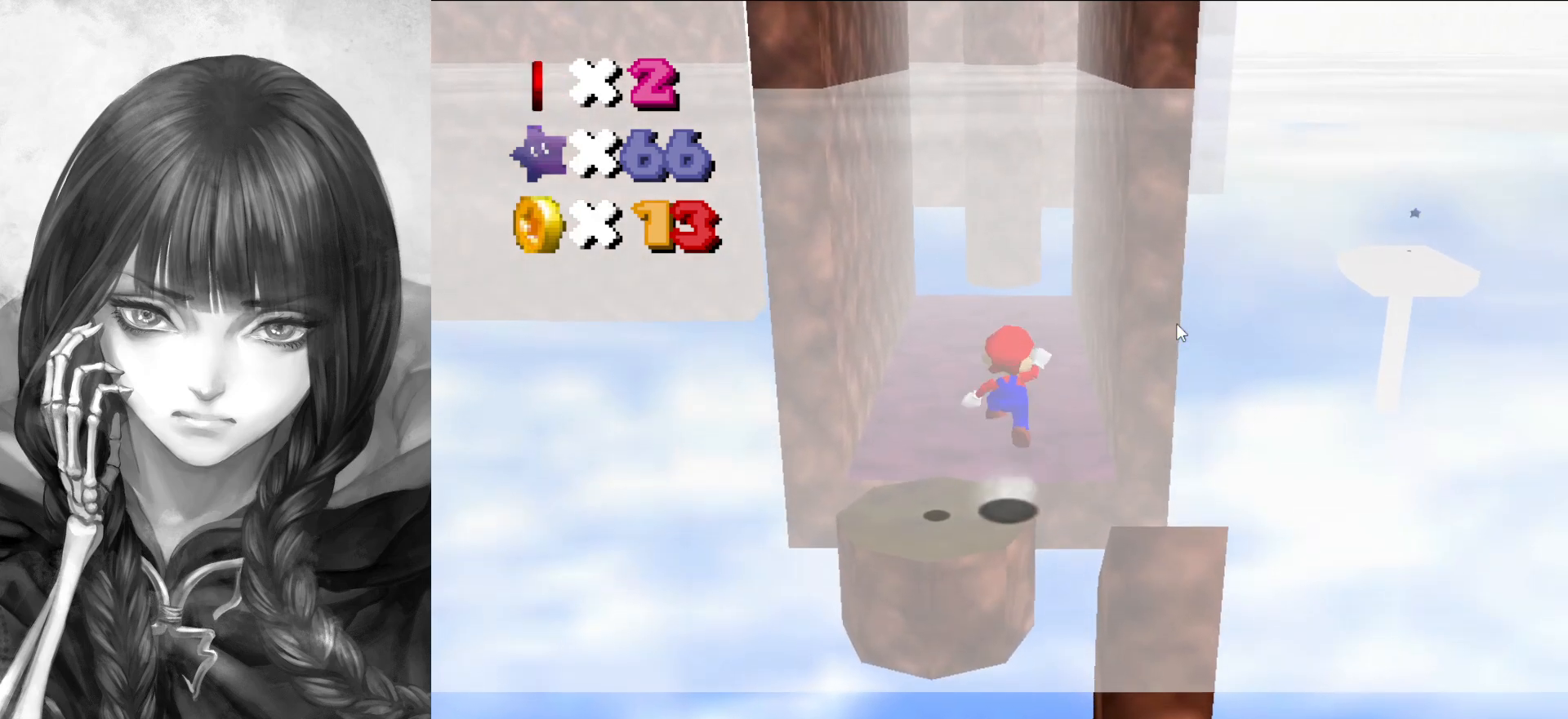
{"buttons": ["A"], "left_stick": "center", "events": [[233, "left_stick", "center"], [300, "Z", "up"]]}
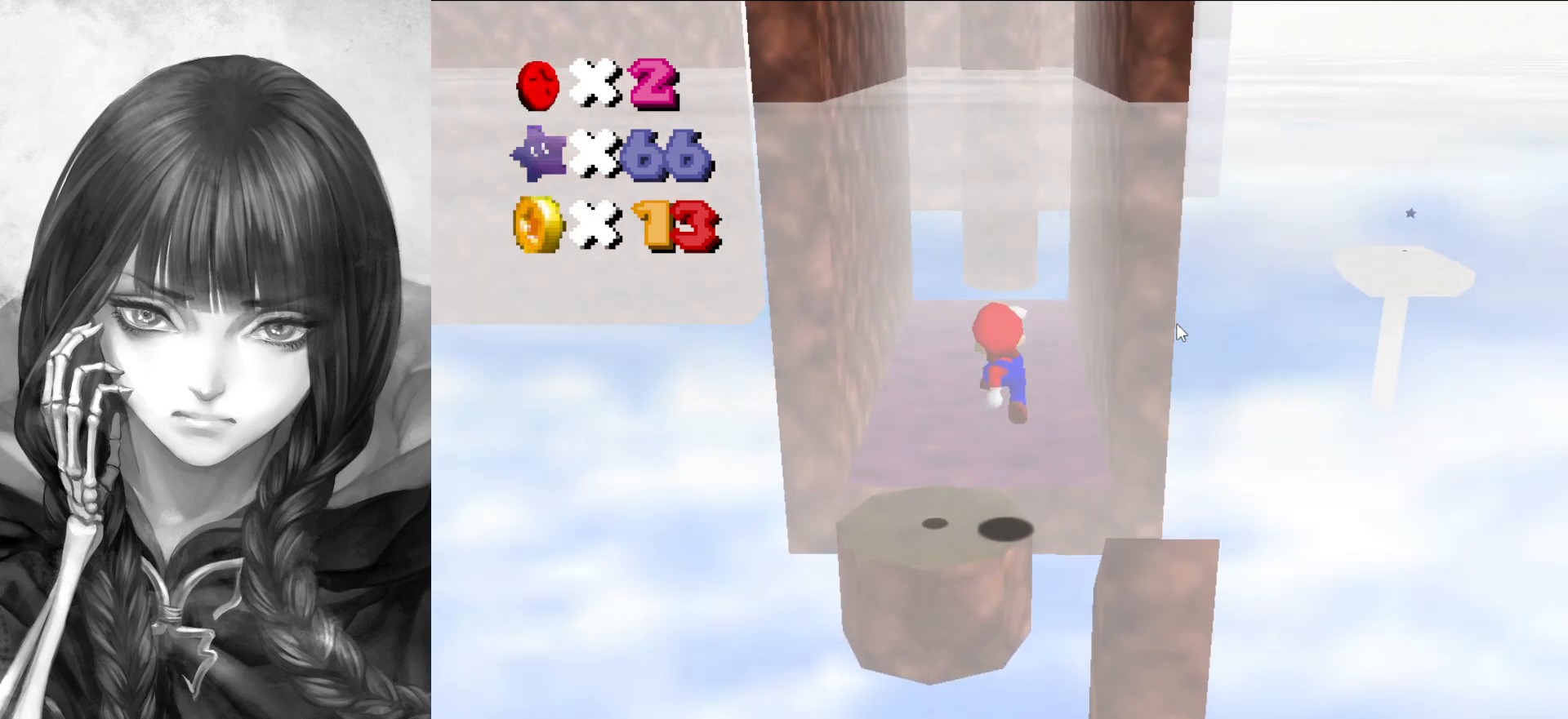
{"buttons": ["A", "Z"], "left_stick": "down", "events": [[17, "A", "up"], [333, "left_stick", "up"], [417, "Z", "down"], [467, "A", "down"], [500, "left_stick", "down"]]}
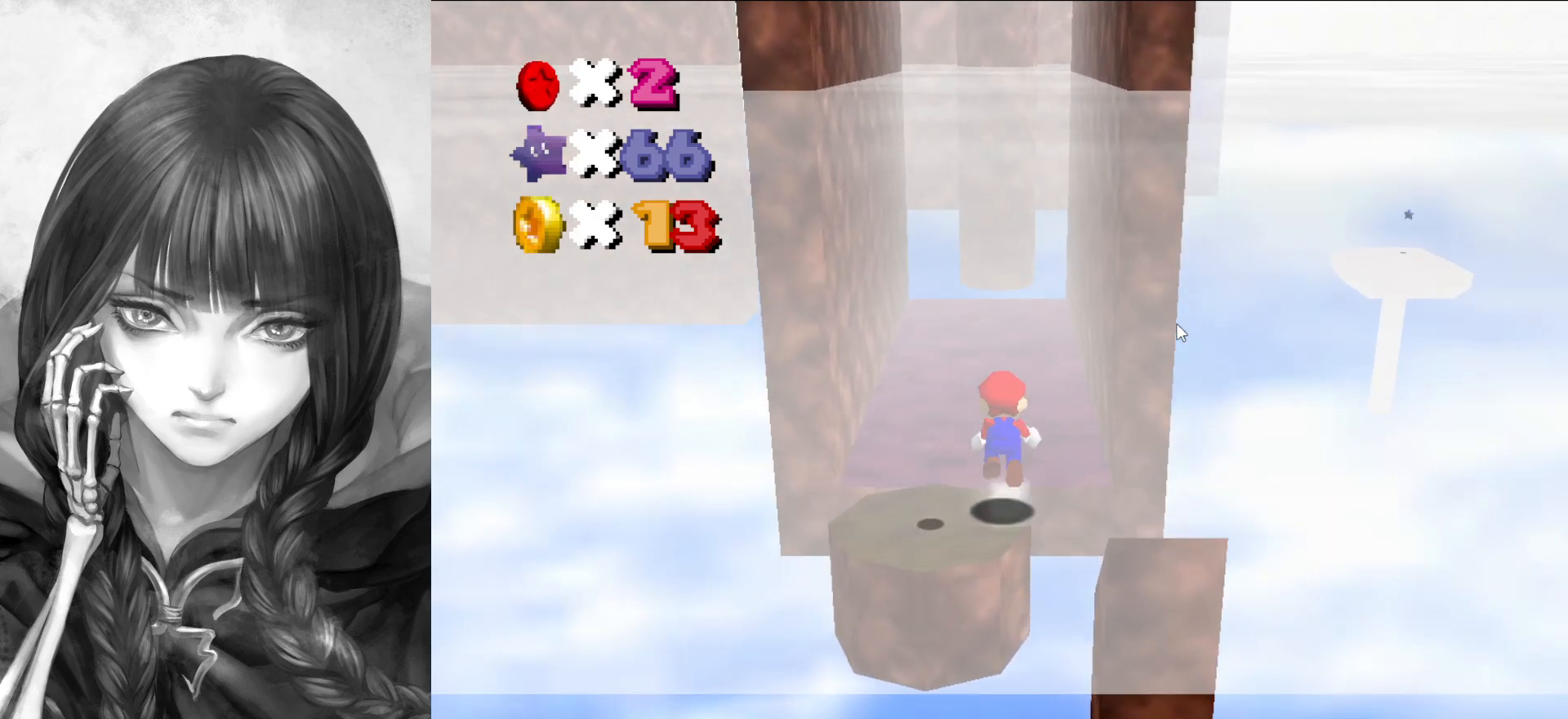
{"buttons": ["A", "Z"], "left_stick": "center", "events": [[283, "left_stick", "center"]]}
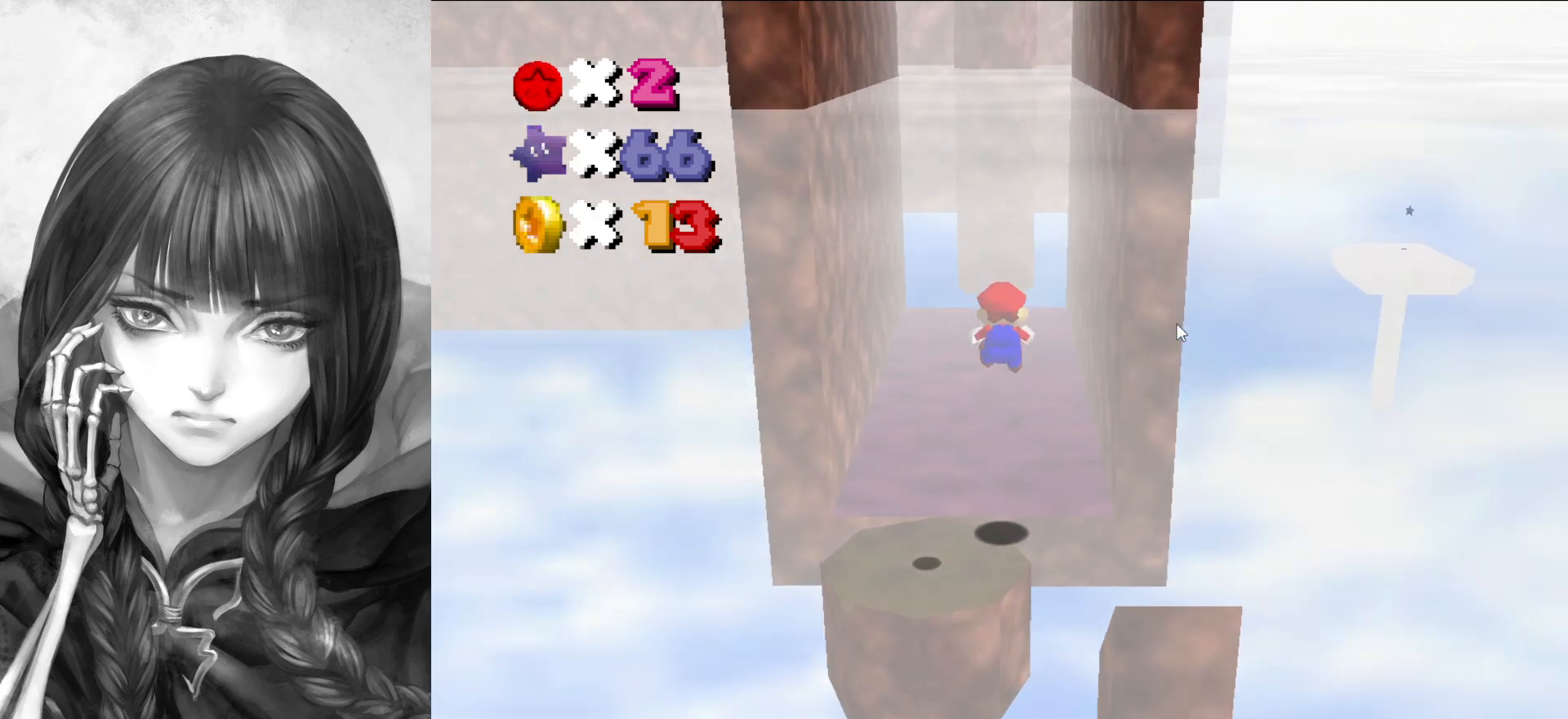
{"buttons": ["A", "Z"], "left_stick": "down", "events": [[67, "left_stick", "down"], [300, "A", "up"], [500, "A", "down"]]}
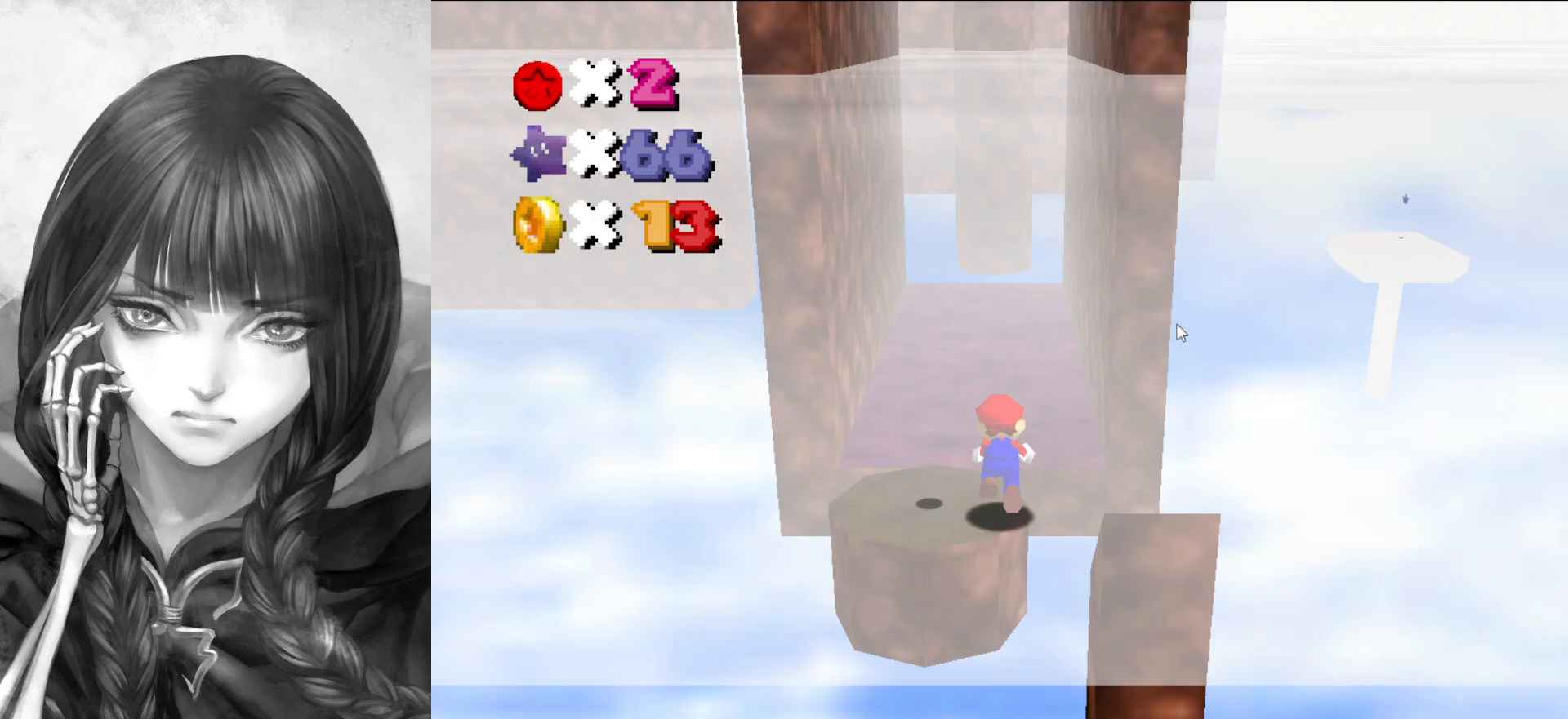
{"buttons": ["A", "Z"], "left_stick": "up", "events": [[183, "left_stick", "up"]]}
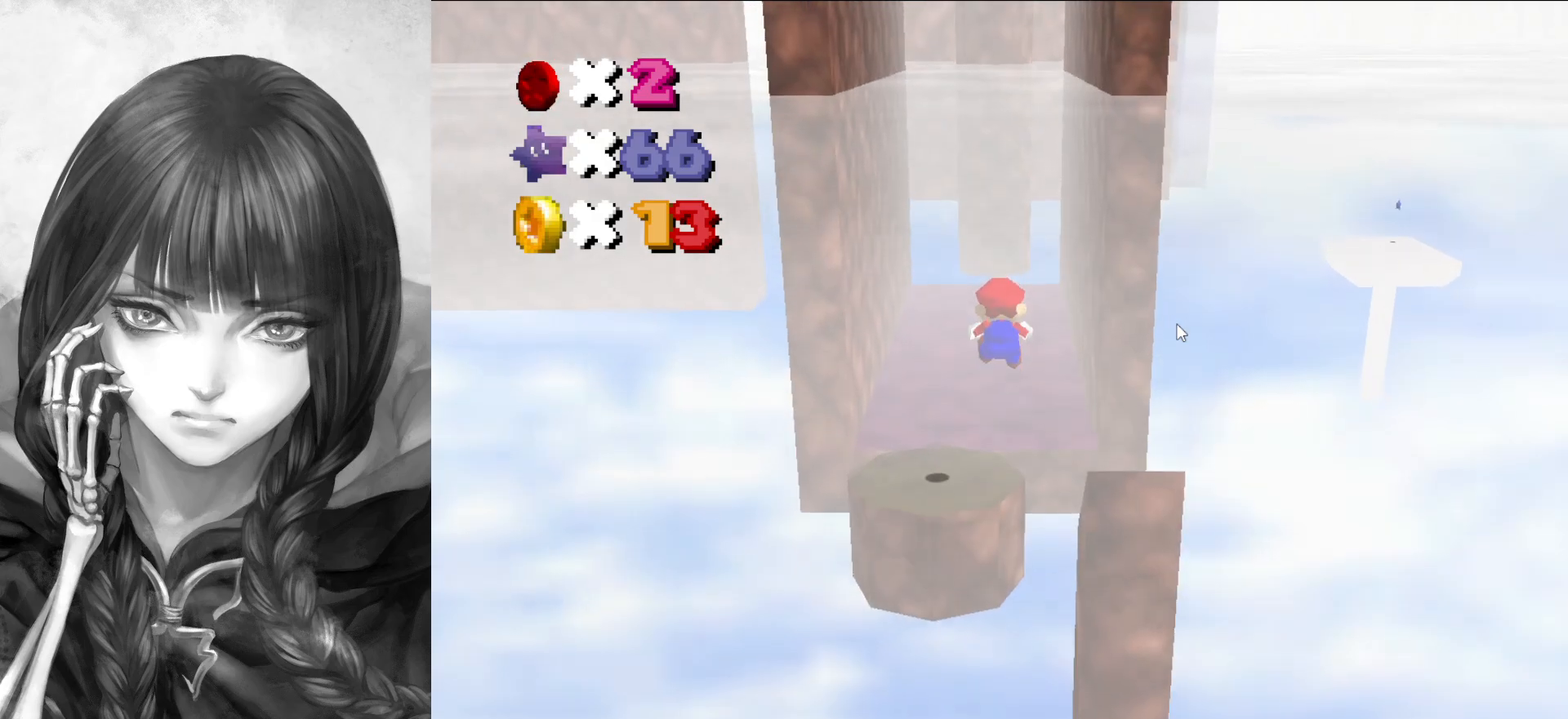
{"buttons": ["Z"], "left_stick": "up", "events": [[367, "A", "up"]]}
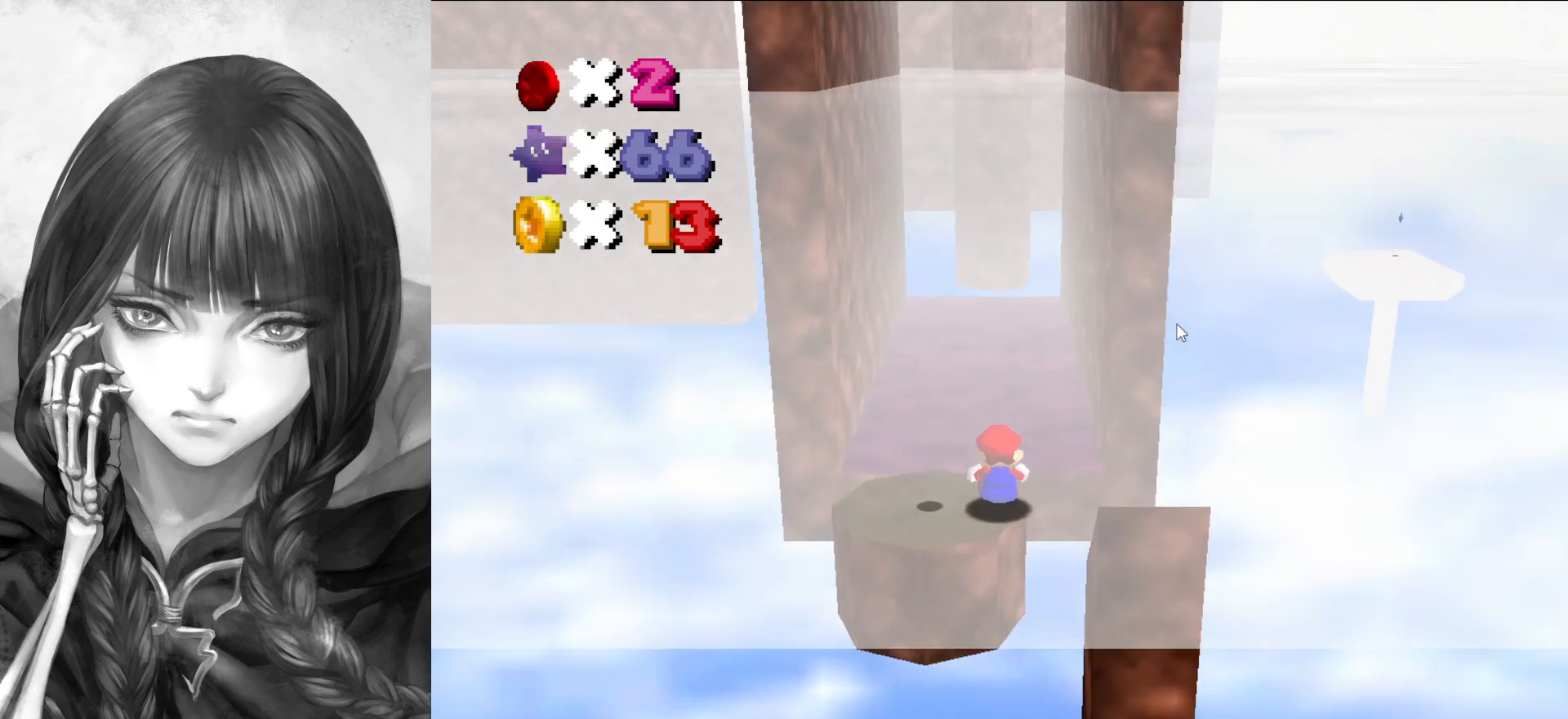
{"buttons": [], "left_stick": "up", "events": [[50, "A", "down"], [367, "Z", "up"], [383, "A", "up"], [417, "C_DOWN", "down"], [417, "C_LEFT", "down"], [483, "C_DOWN", "up"], [483, "C_LEFT", "up"]]}
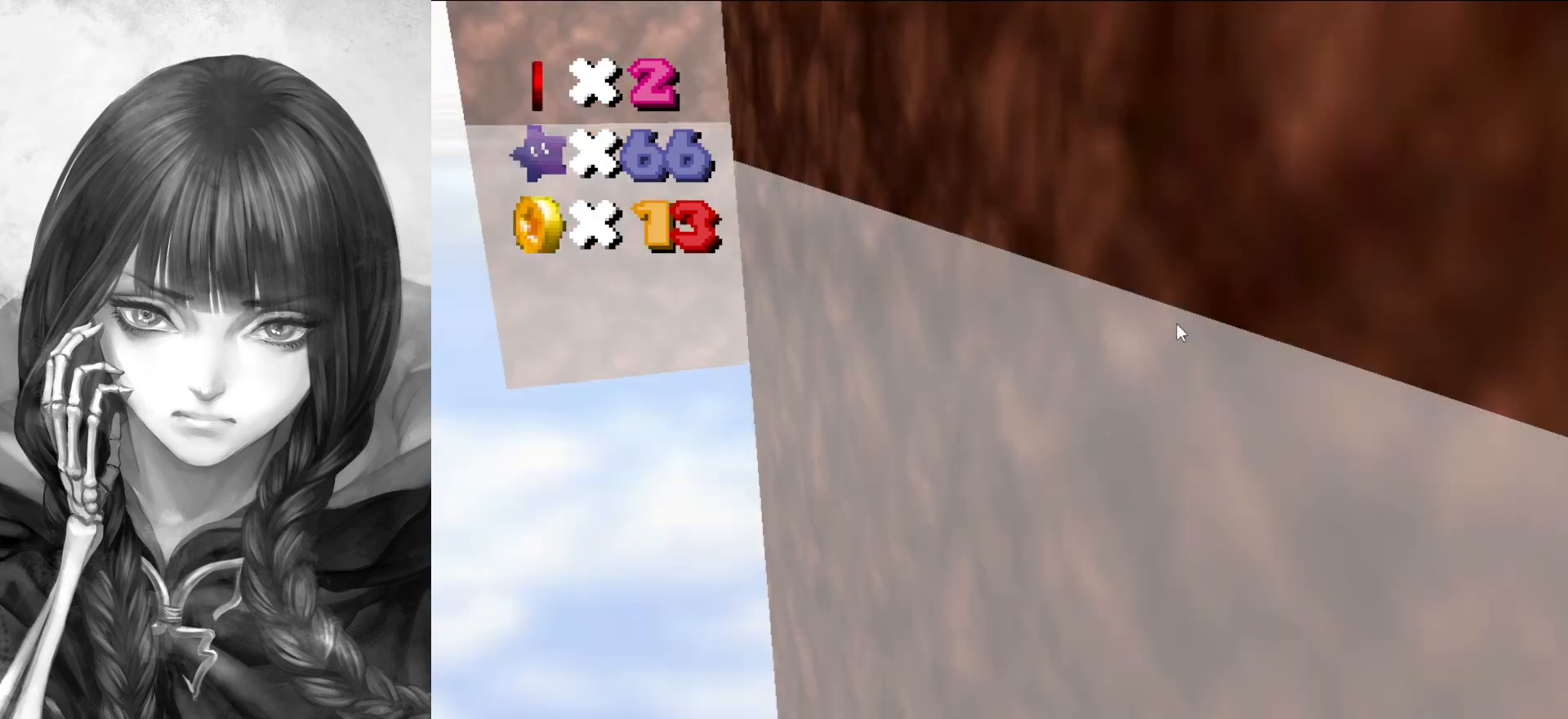
{"buttons": ["A"], "left_stick": "center", "events": [[100, "C_LEFT", "down"], [100, "left_stick", "center"], [167, "C_LEFT", "up"], [433, "A", "down"]]}
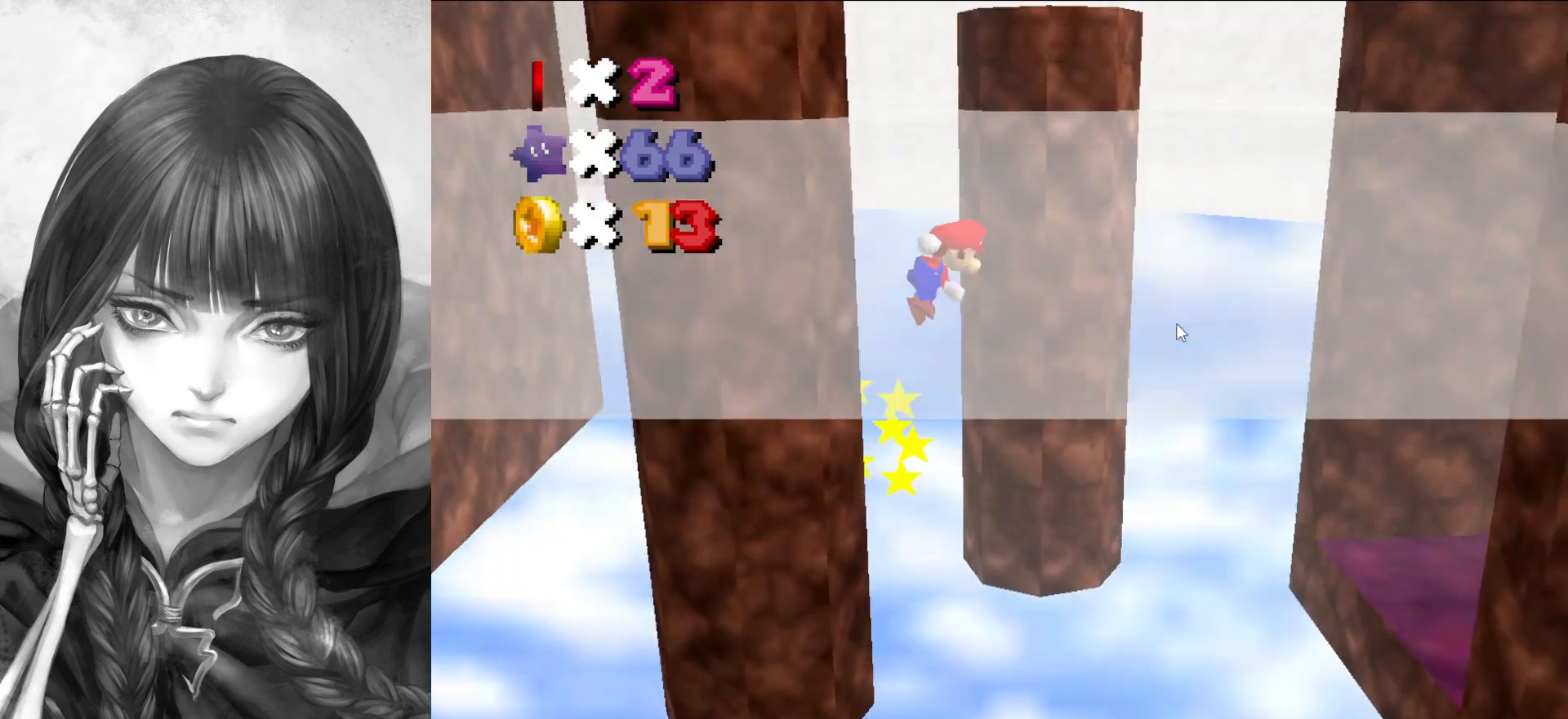
{"buttons": ["A"], "left_stick": "up", "events": [[217, "left_stick", "up-left"], [400, "left_stick", "up"]]}
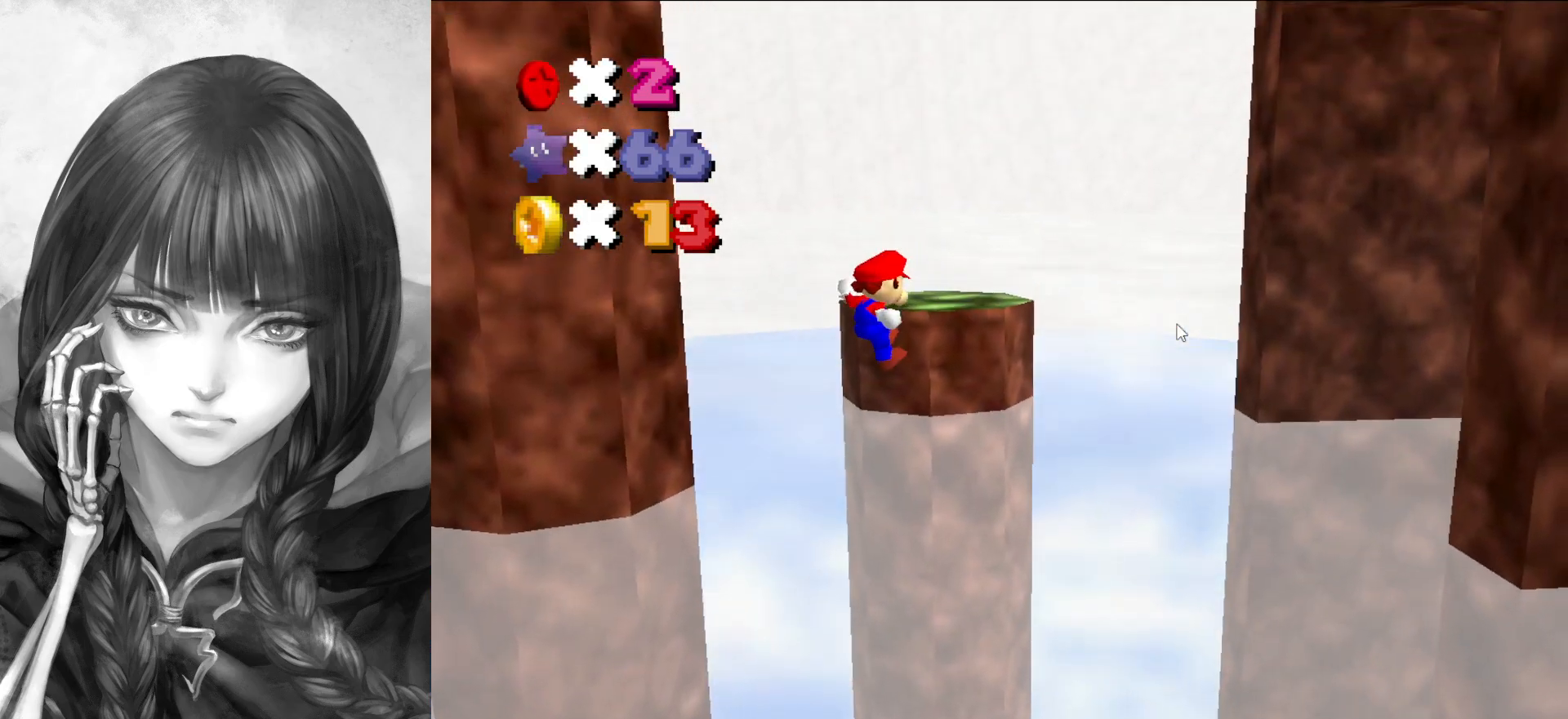
{"buttons": [], "left_stick": "right", "events": [[17, "A", "up"], [17, "left_stick", "center"], [150, "A", "down"], [233, "A", "up"], [333, "C_RIGHT", "down"], [417, "C_RIGHT", "up"], [417, "left_stick", "right"]]}
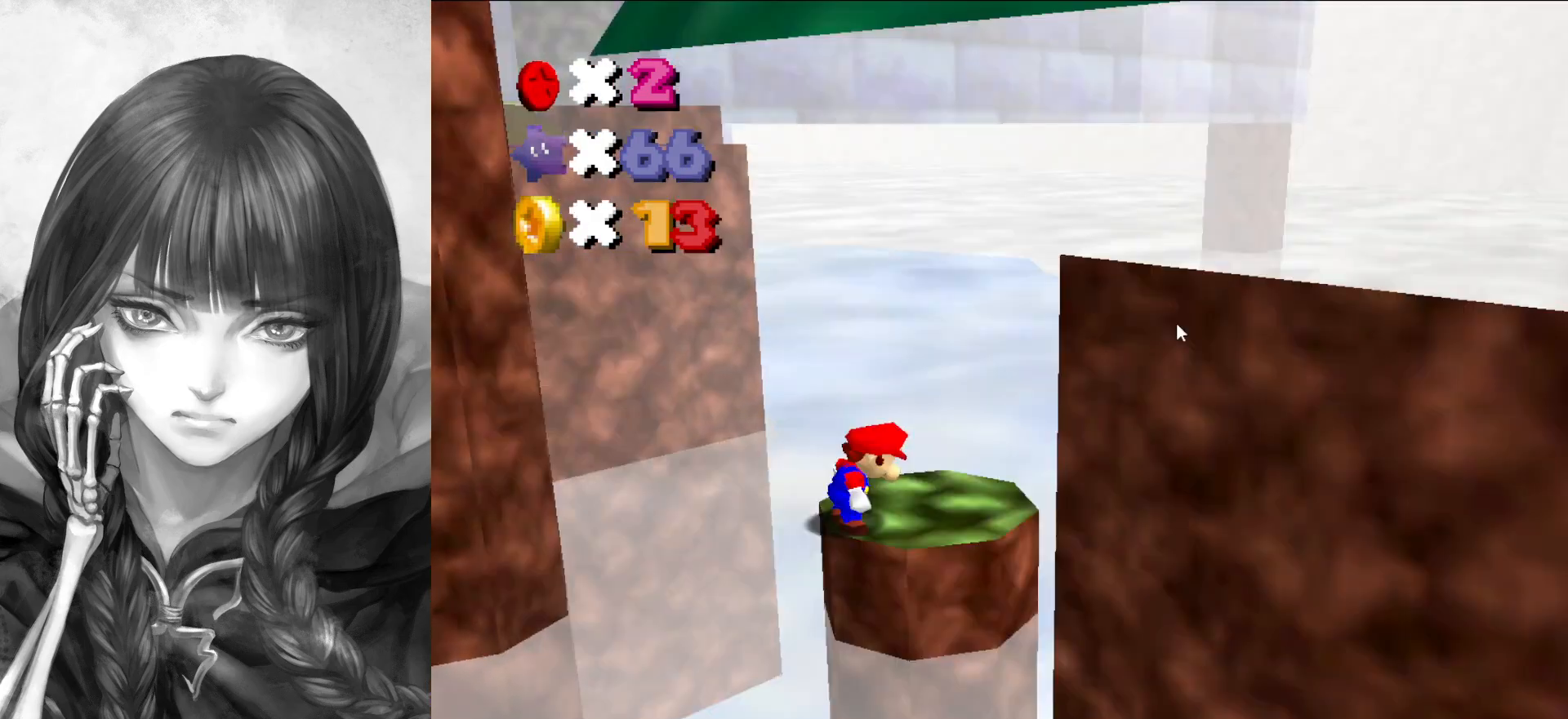
{"buttons": [], "left_stick": "center", "events": [[17, "C_RIGHT", "down"], [33, "left_stick", "center"], [133, "C_RIGHT", "up"], [200, "left_stick", "right"], [233, "DPAD_DOWN", "down"], [367, "DPAD_DOWN", "up"], [417, "left_stick", "center"]]}
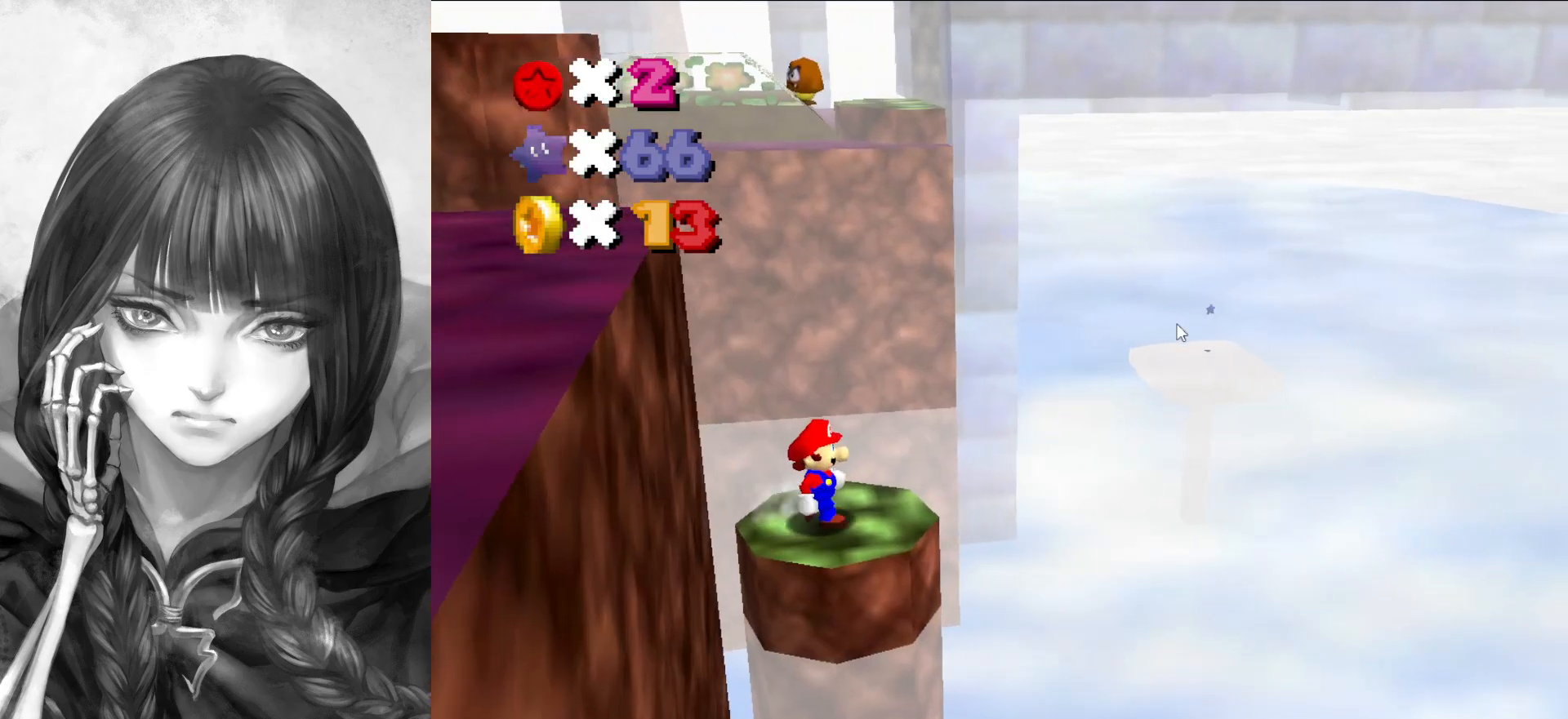
{"buttons": [], "left_stick": "up-right", "events": [[33, "C_RIGHT", "down"], [117, "C_RIGHT", "up"], [400, "left_stick", "up-right"]]}
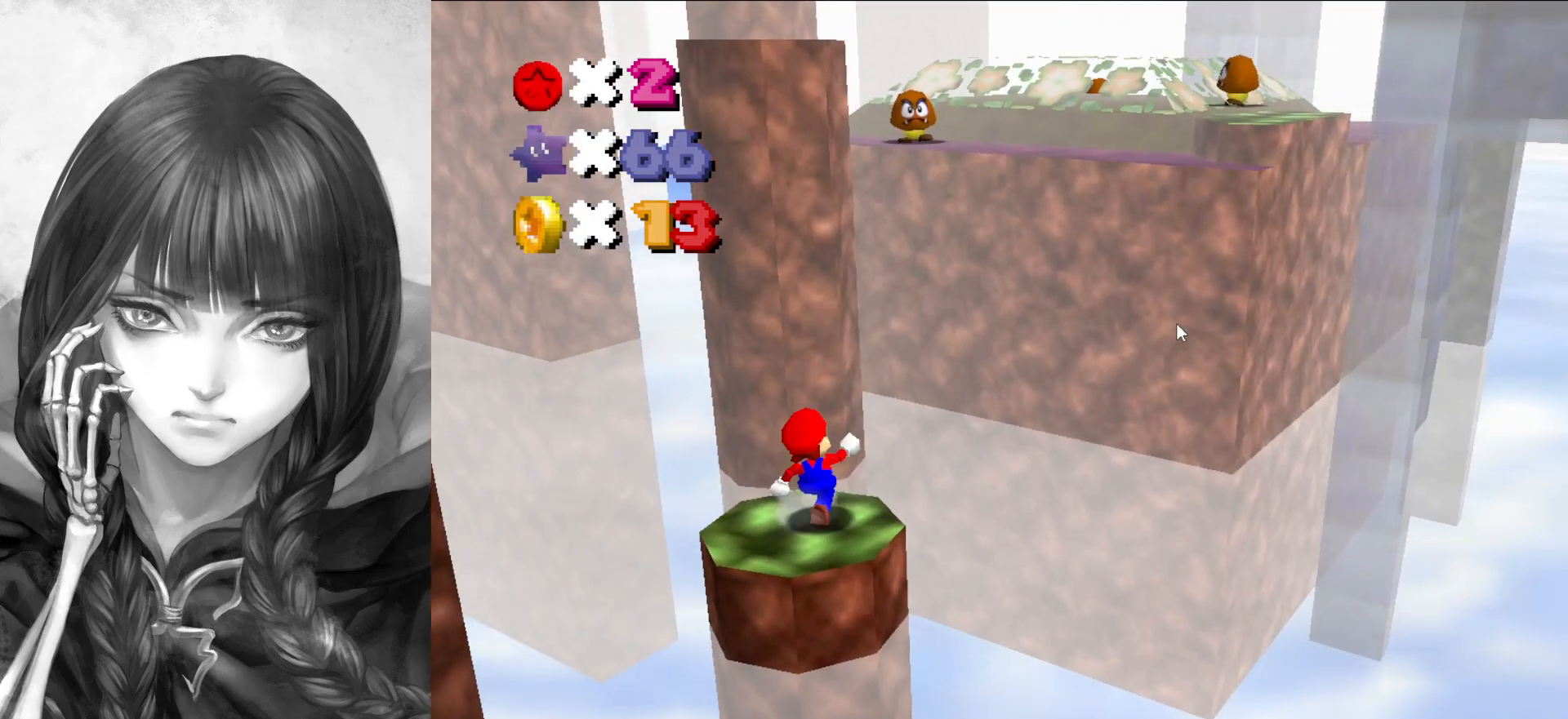
{"buttons": ["C_DOWN", "C_RIGHT"], "left_stick": "up-right", "events": [[167, "Z", "down"], [183, "A", "down"], [333, "A", "up"], [433, "C_DOWN", "down"], [433, "C_RIGHT", "down"], [433, "Z", "up"]]}
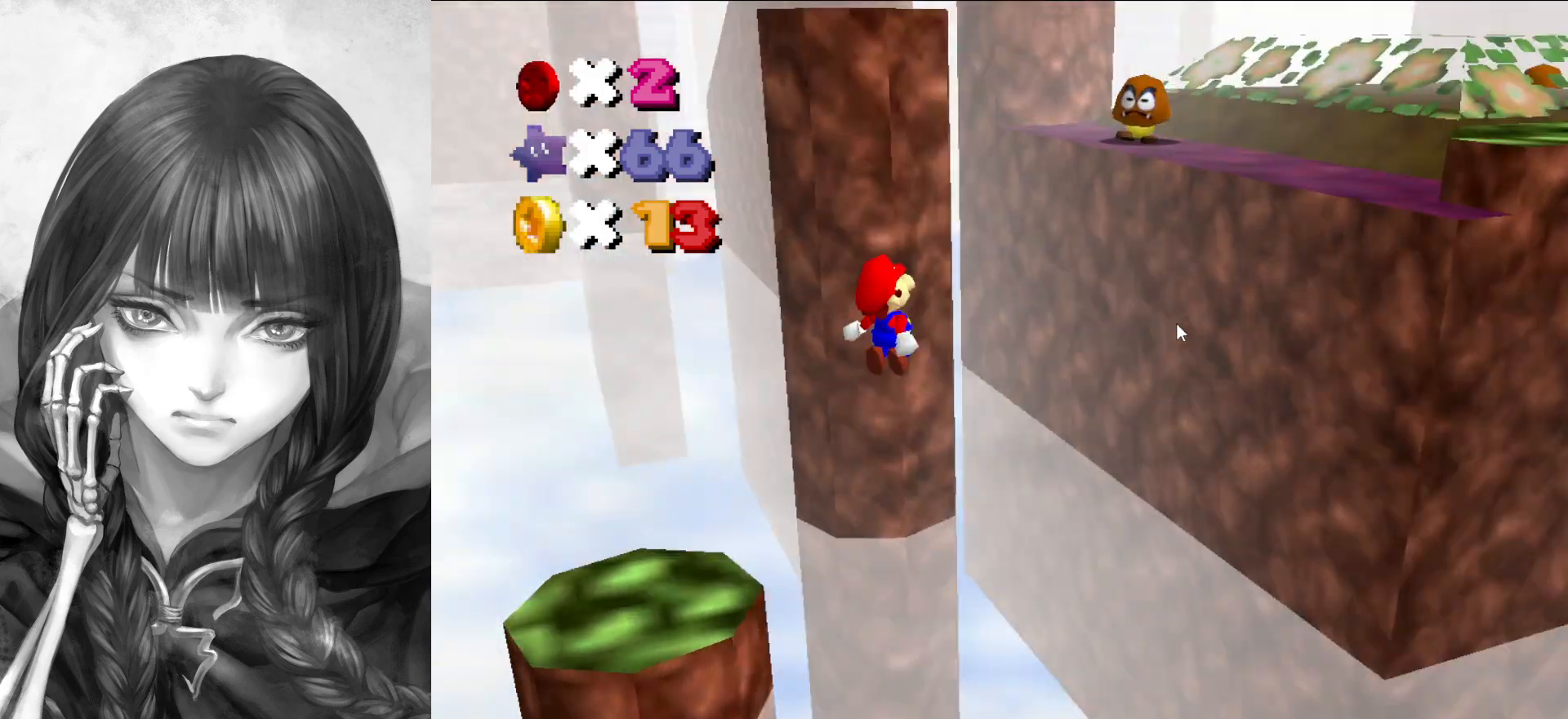
{"buttons": ["A"], "left_stick": "down-right", "events": [[17, "left_stick", "right"], [67, "C_DOWN", "up"], [67, "C_RIGHT", "up"], [100, "A", "down"], [233, "left_stick", "down-right"], [333, "A", "up"], [467, "A", "down"]]}
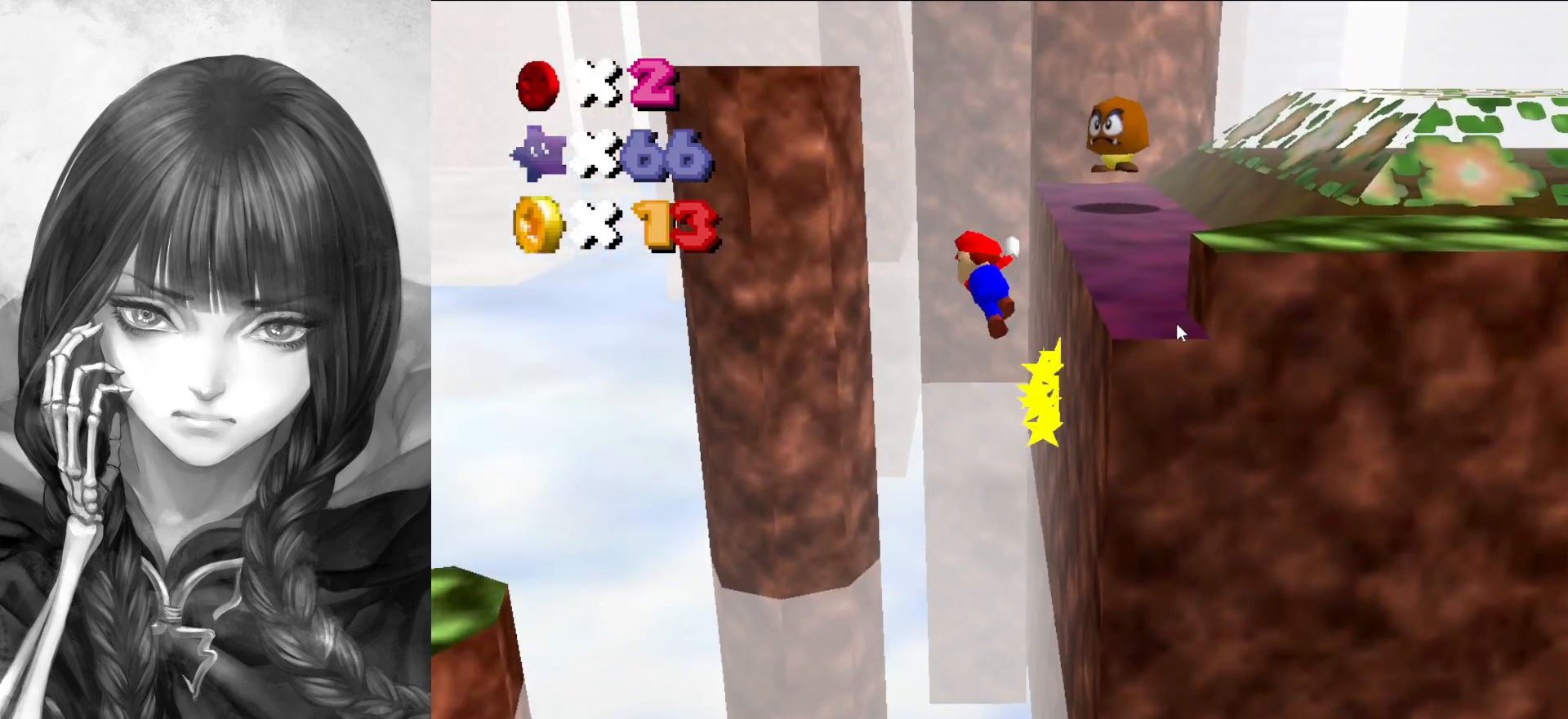
{"buttons": ["A"], "left_stick": "right", "events": [[33, "left_stick", "left"], [133, "left_stick", "center"], [233, "left_stick", "right"]]}
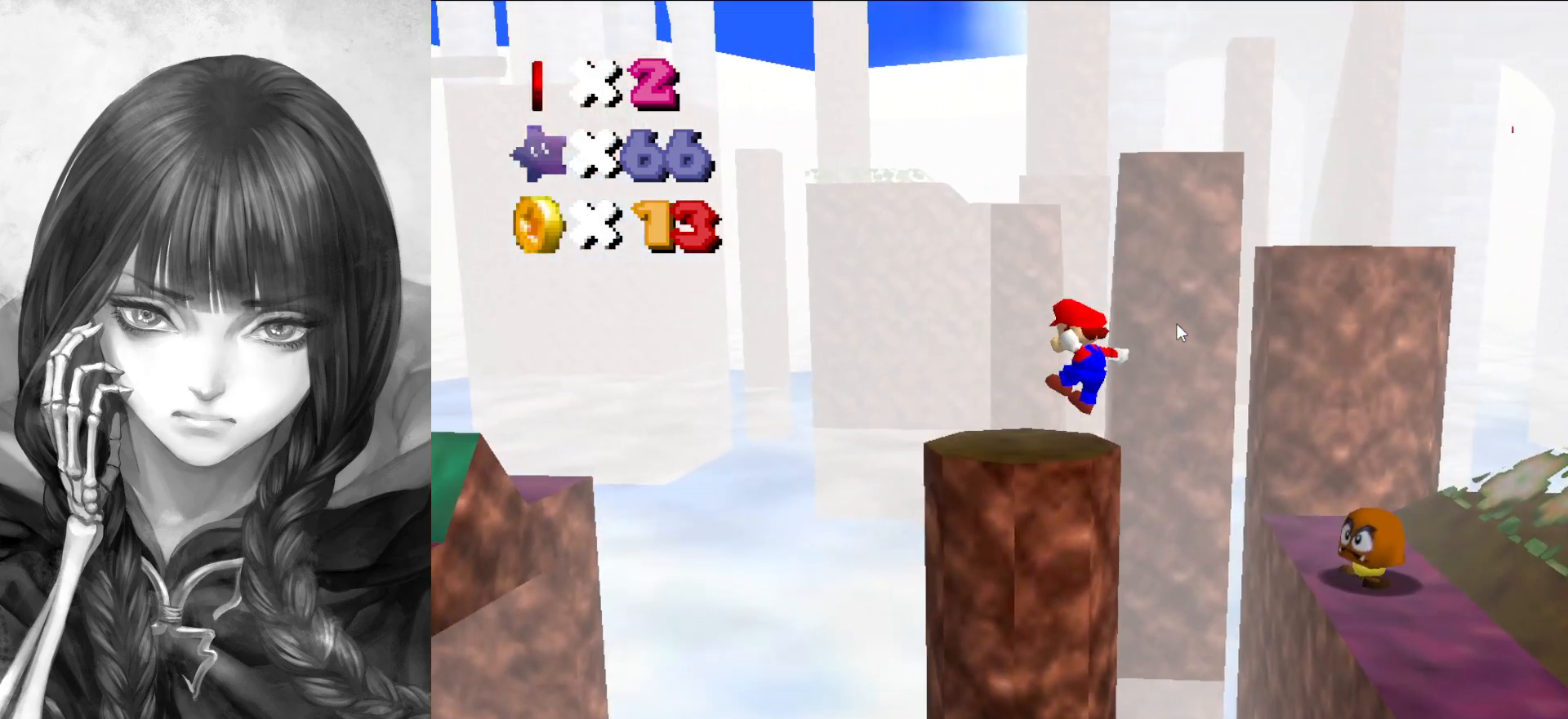
{"buttons": ["C_RIGHT"], "left_stick": "center", "events": [[33, "left_stick", "center"], [67, "A", "up"], [100, "left_stick", "up-left"], [167, "C_DOWN", "down"], [167, "C_LEFT", "down"], [217, "C_DOWN", "up"], [217, "C_LEFT", "up"], [217, "left_stick", "center"], [467, "C_RIGHT", "down"]]}